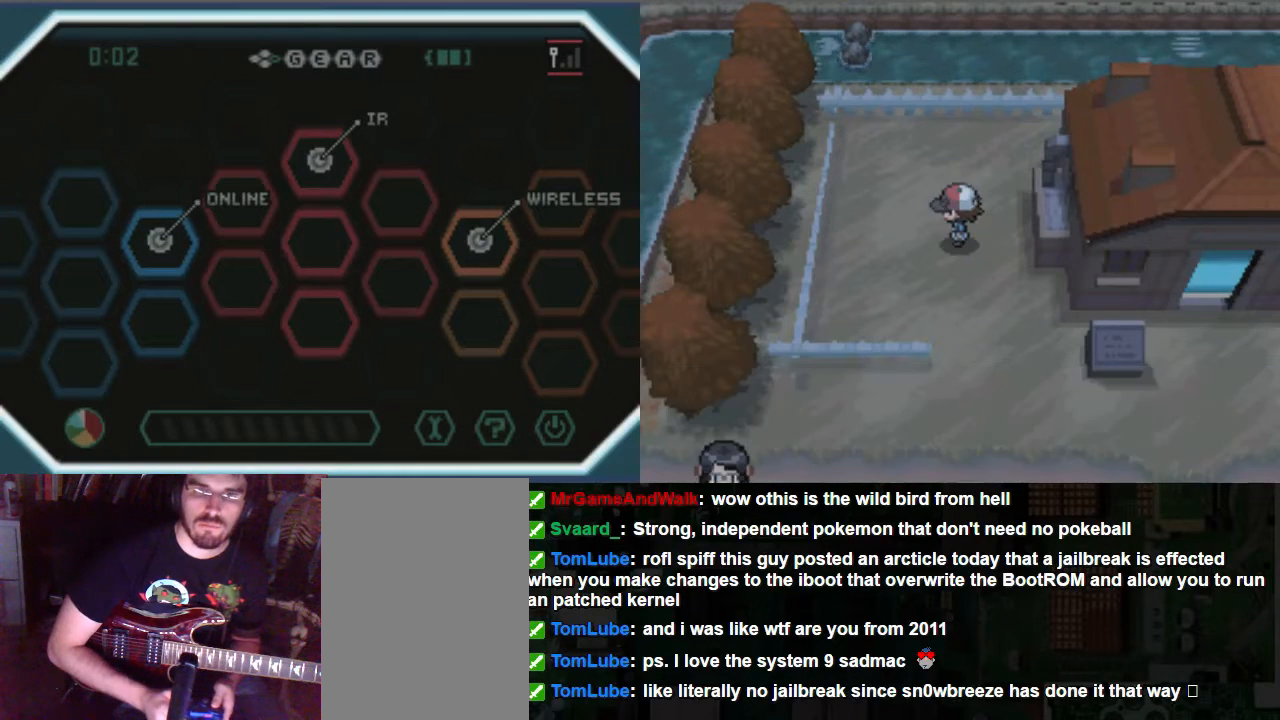
Gameplay with a controller (Xbox layout); each line is a JSON object with the inputs held at the frame after it. "events" lists button and stick changes between this image and that frame as [ms after this image, input, new state], when the widget could be followed in between. Not read: L3 R3.
{"buttons": ["B", "DPAD_DOWN"], "left_stick": "center", "right_stick": "center", "events": [[135, "B", "up"], [168, "B", "down"], [270, "B", "up"], [405, "B", "down"]]}
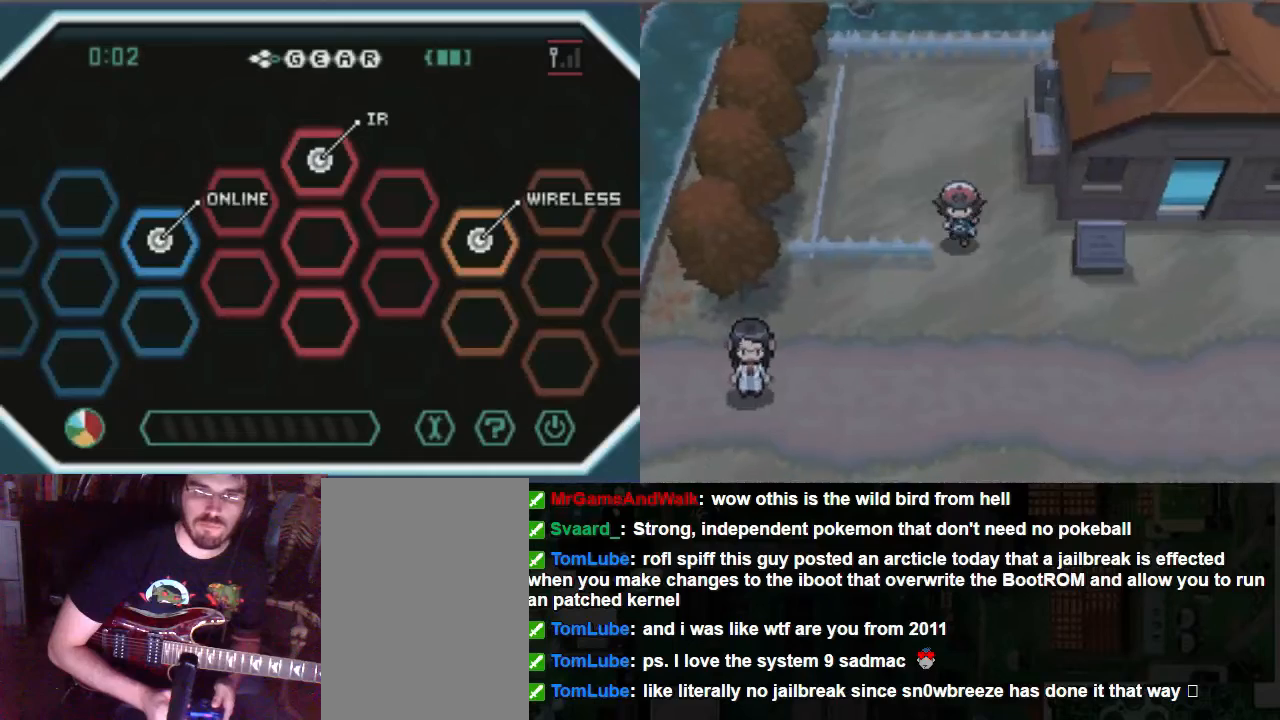
{"buttons": ["B", "DPAD_LEFT"], "left_stick": "center", "right_stick": "center", "events": [[338, "DPAD_DOWN", "up"], [338, "DPAD_LEFT", "down"]]}
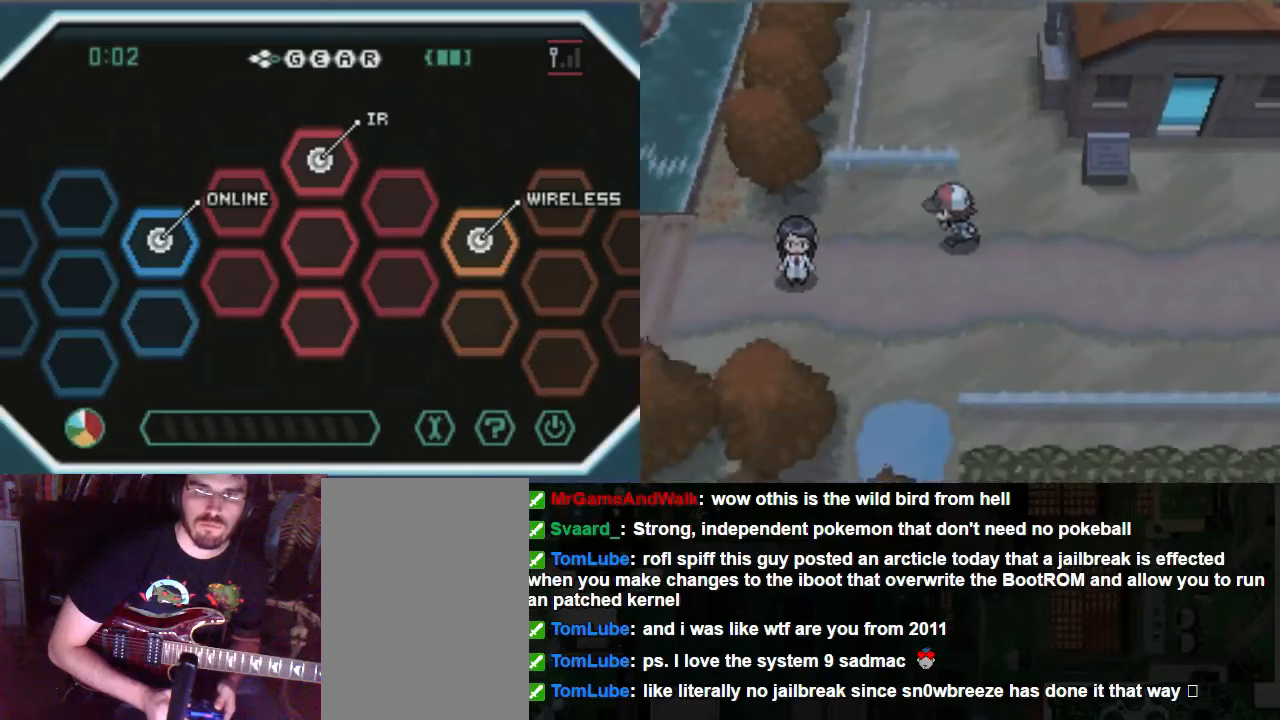
{"buttons": ["B", "DPAD_LEFT"], "left_stick": "center", "right_stick": "center", "events": []}
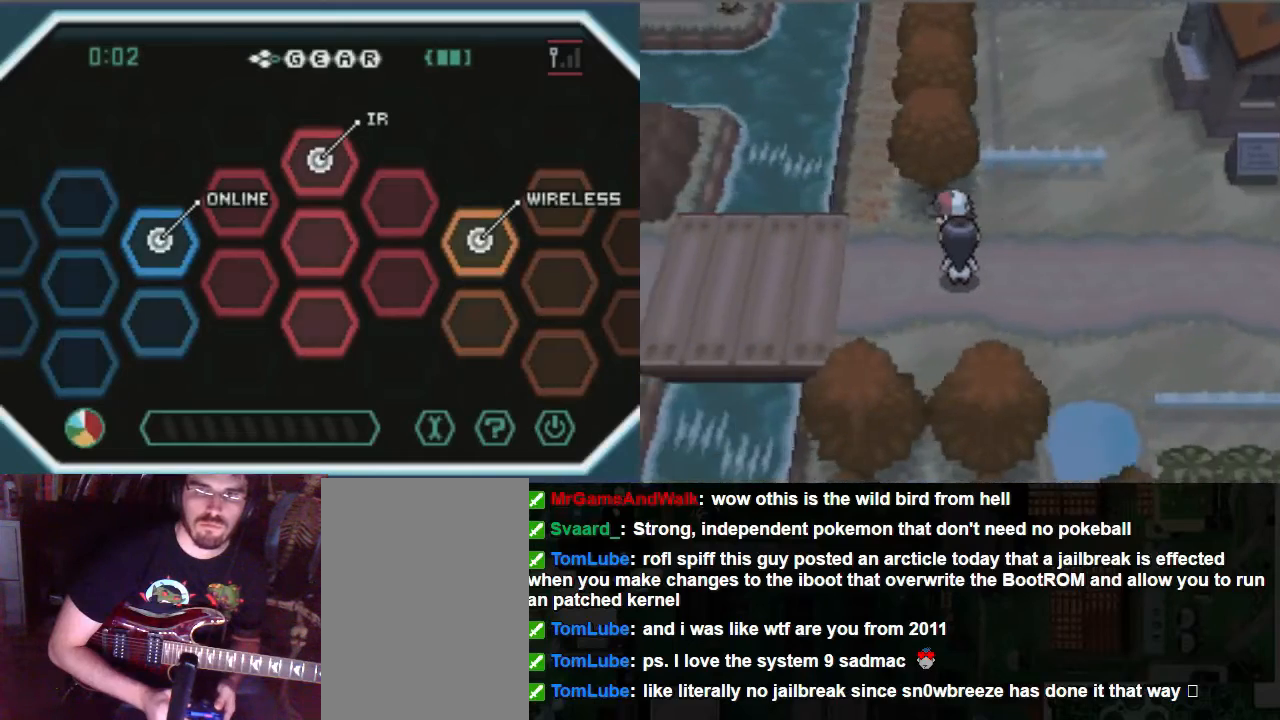
{"buttons": ["B", "DPAD_LEFT"], "left_stick": "center", "right_stick": "center", "events": [[102, "DPAD_DOWN", "down"], [102, "DPAD_LEFT", "up"], [237, "DPAD_DOWN", "up"], [237, "DPAD_LEFT", "down"]]}
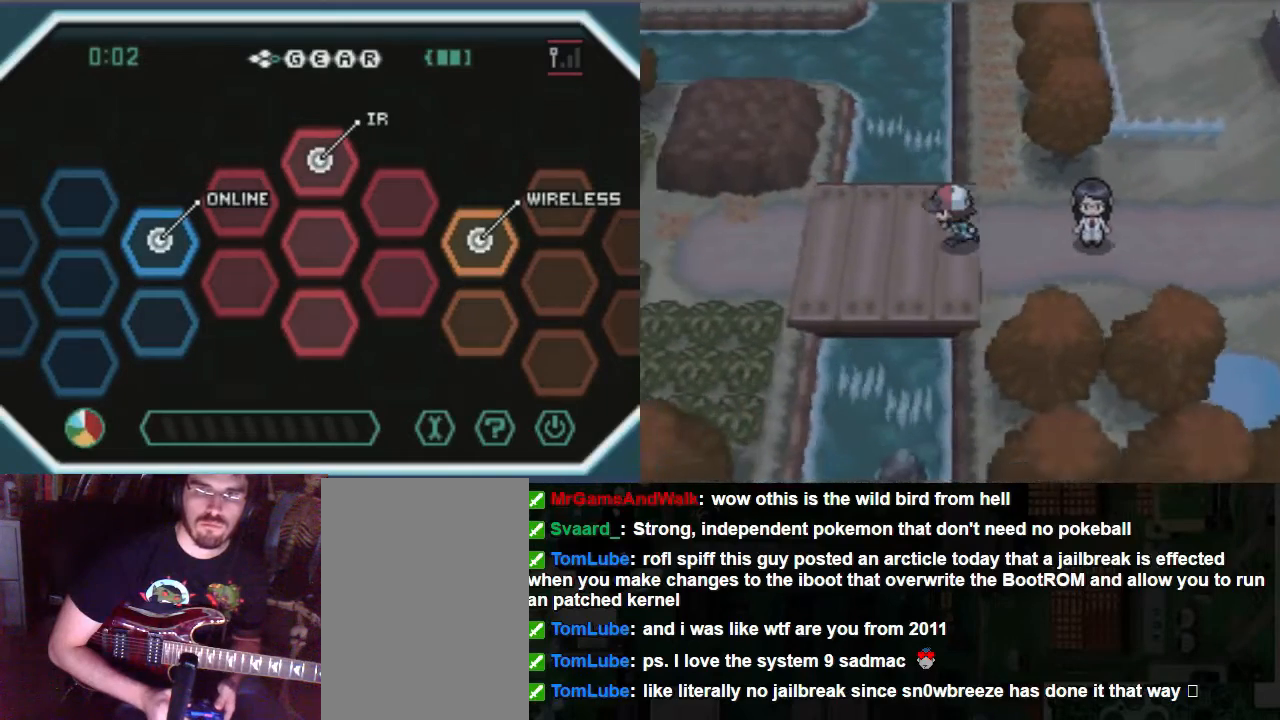
{"buttons": ["B", "DPAD_LEFT"], "left_stick": "center", "right_stick": "center", "events": []}
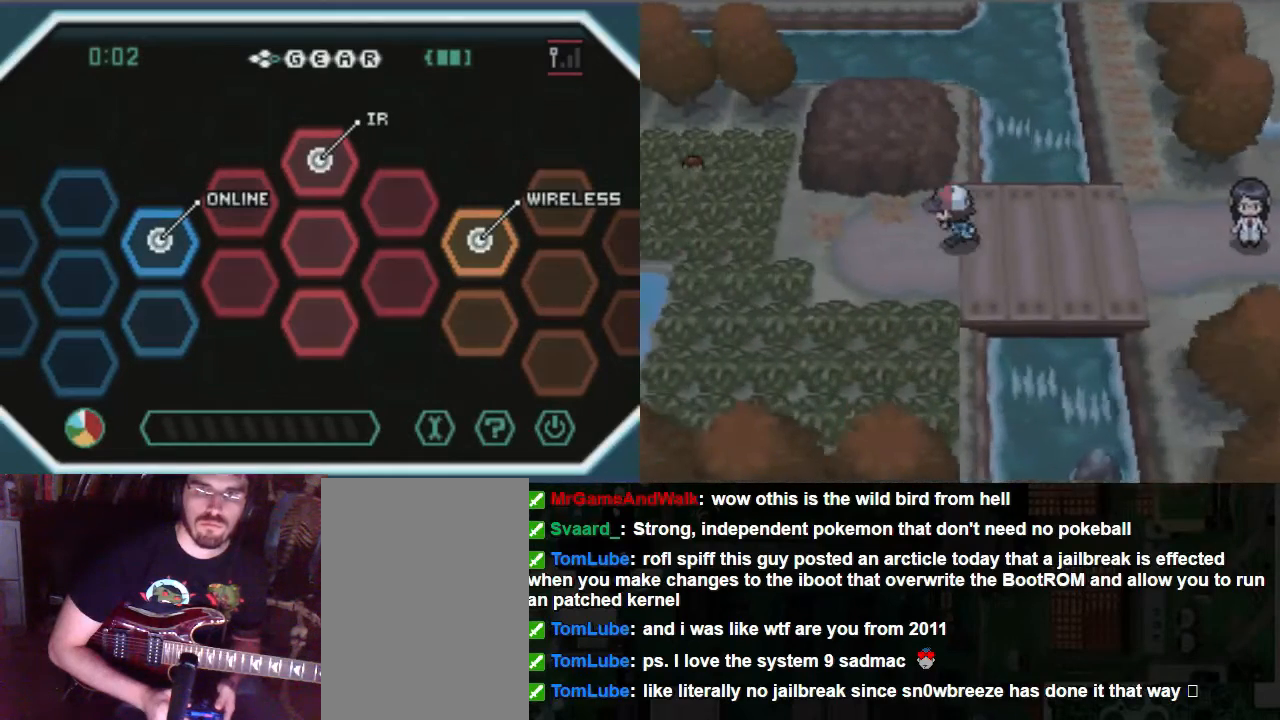
{"buttons": [], "left_stick": "center", "right_stick": "center", "events": [[338, "B", "up"], [338, "DPAD_LEFT", "up"]]}
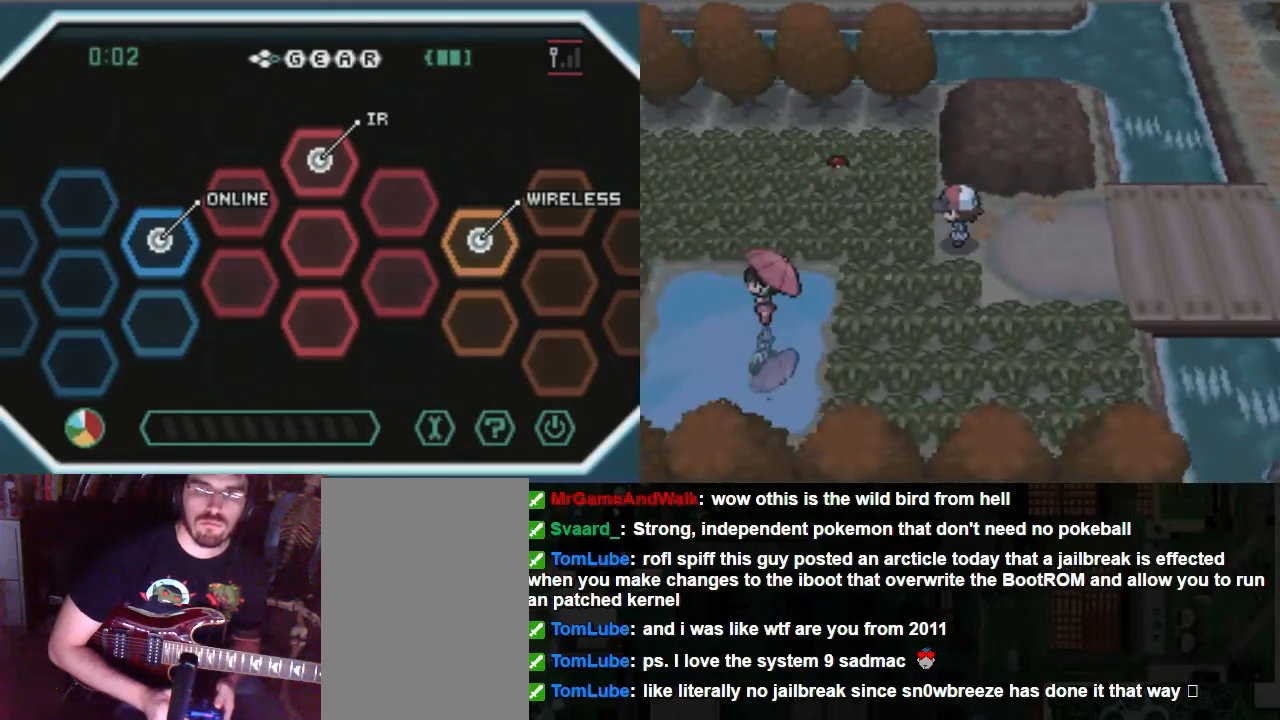
{"buttons": [], "left_stick": "center", "right_stick": "center"}
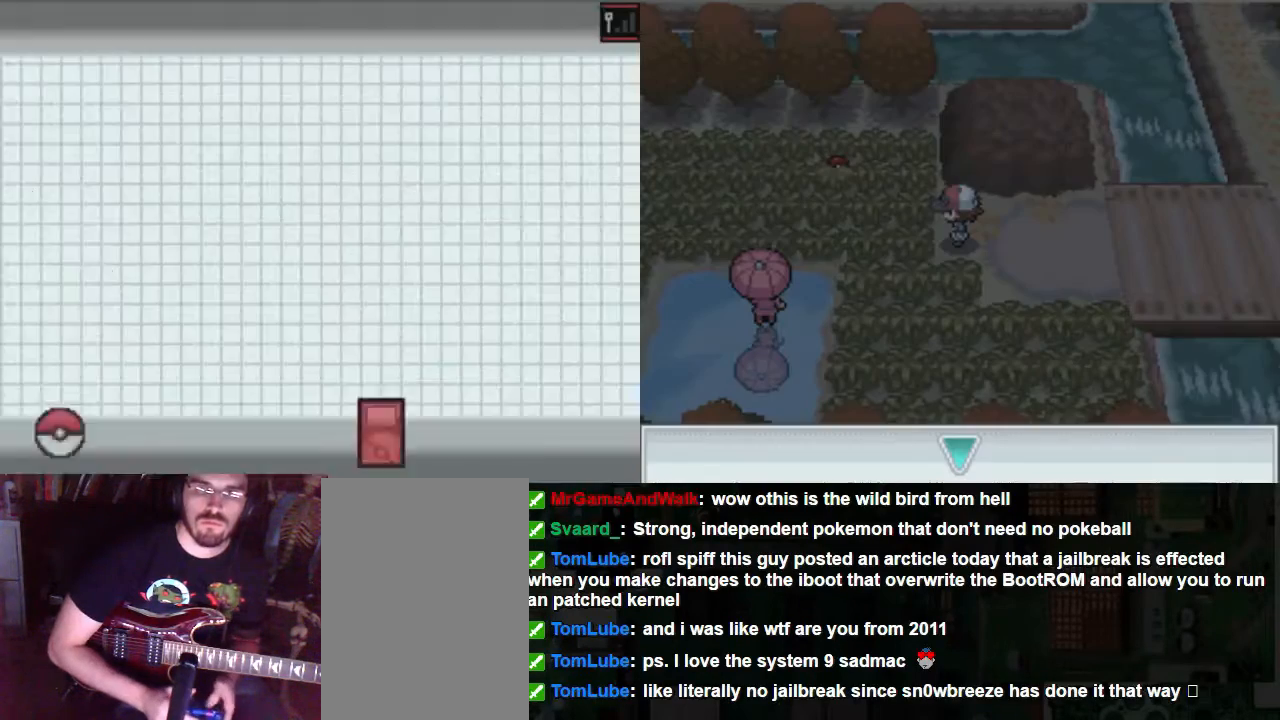
{"buttons": ["DPAD_DOWN"], "left_stick": "center", "right_stick": "center", "events": [[68, "DPAD_DOWN", "down"], [203, "DPAD_DOWN", "up"], [270, "DPAD_DOWN", "down"], [338, "DPAD_DOWN", "up"], [473, "DPAD_DOWN", "down"]]}
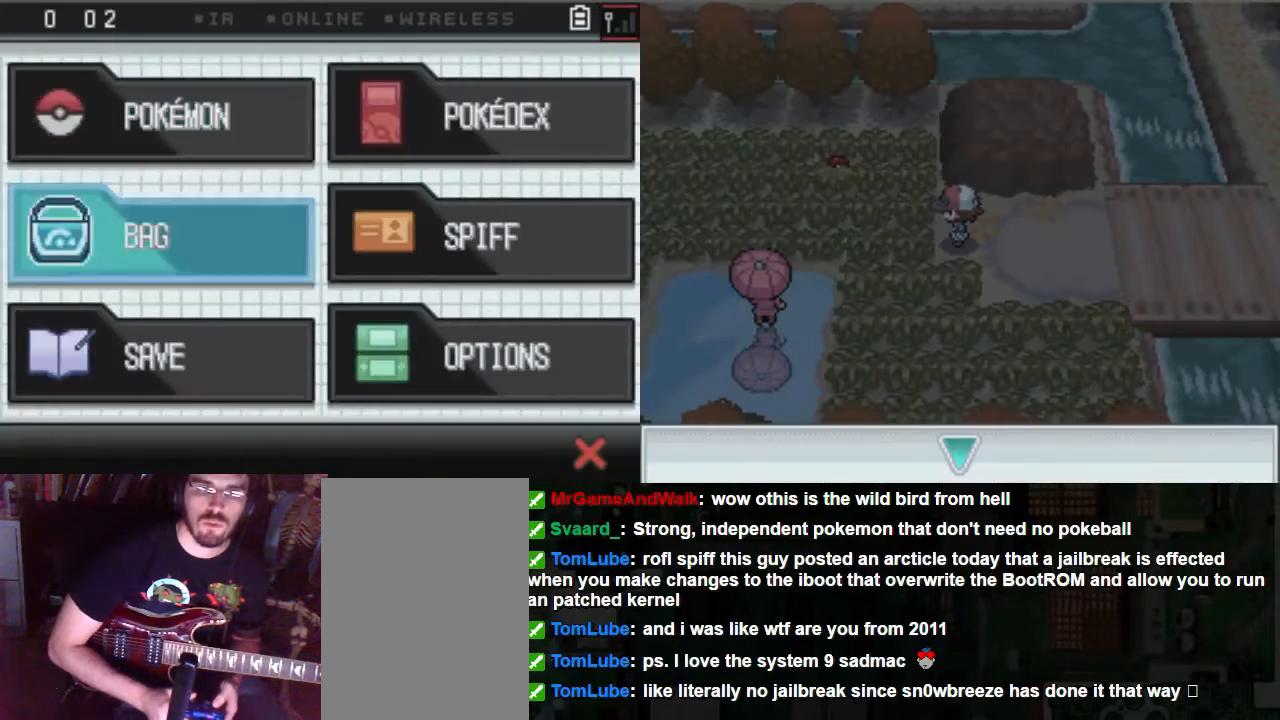
{"buttons": [], "left_stick": "center", "right_stick": "center", "events": [[34, "DPAD_DOWN", "up"], [67, "DPAD_DOWN", "down"], [135, "DPAD_DOWN", "up"], [270, "A", "down"], [472, "A", "up"]]}
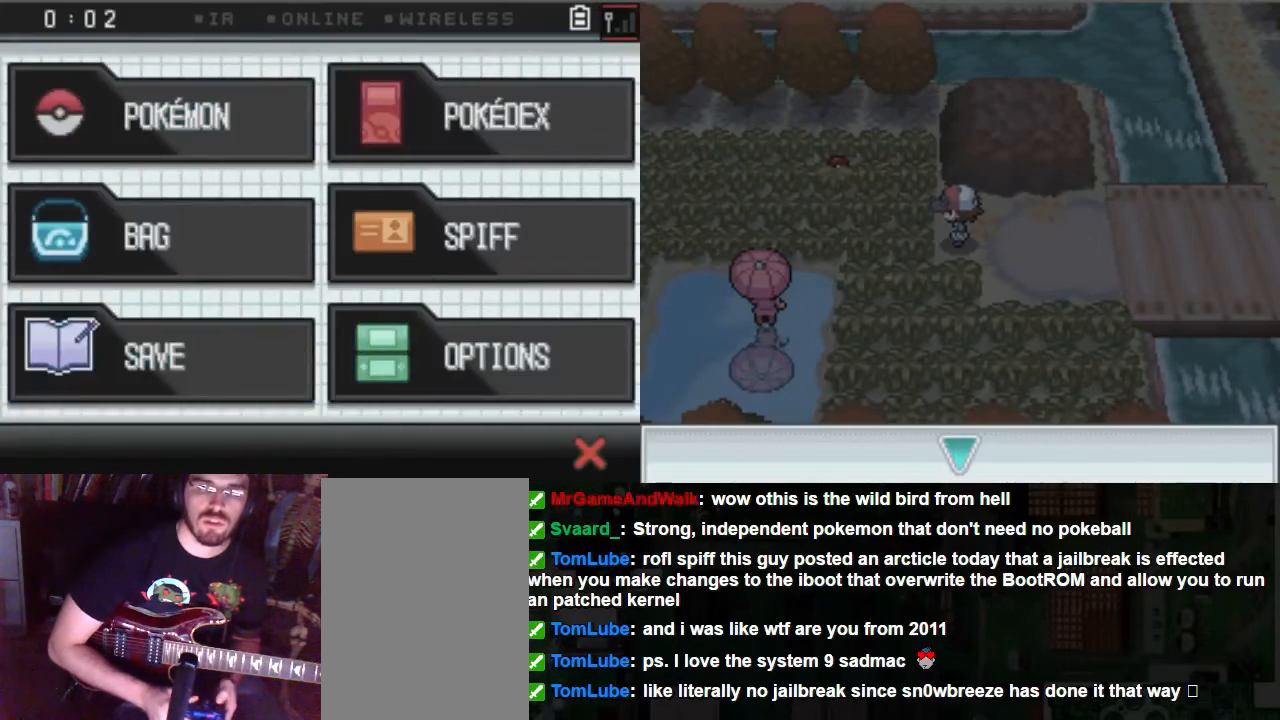
{"buttons": ["A"], "left_stick": "center", "right_stick": "center", "events": [[102, "A", "down"], [169, "A", "up"], [237, "A", "down"], [304, "A", "up"], [372, "A", "down"], [439, "A", "up"], [507, "A", "down"]]}
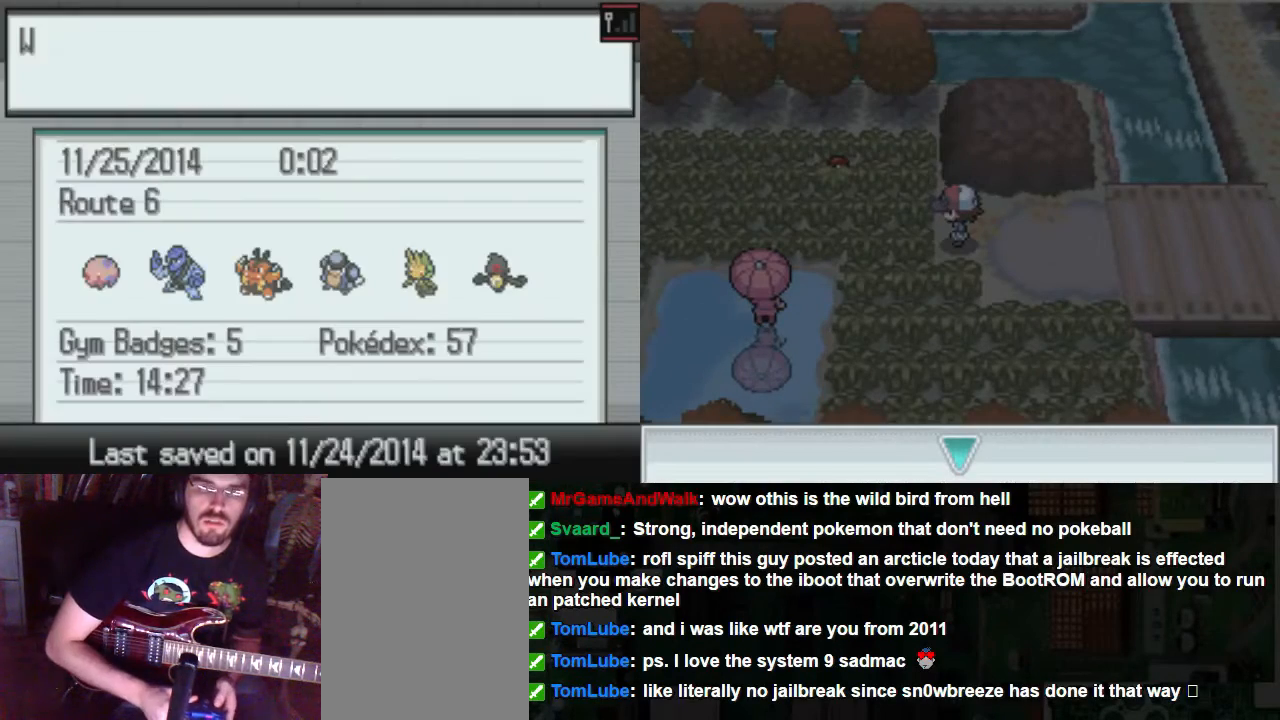
{"buttons": [], "left_stick": "center", "right_stick": "center", "events": [[405, "A", "up"]]}
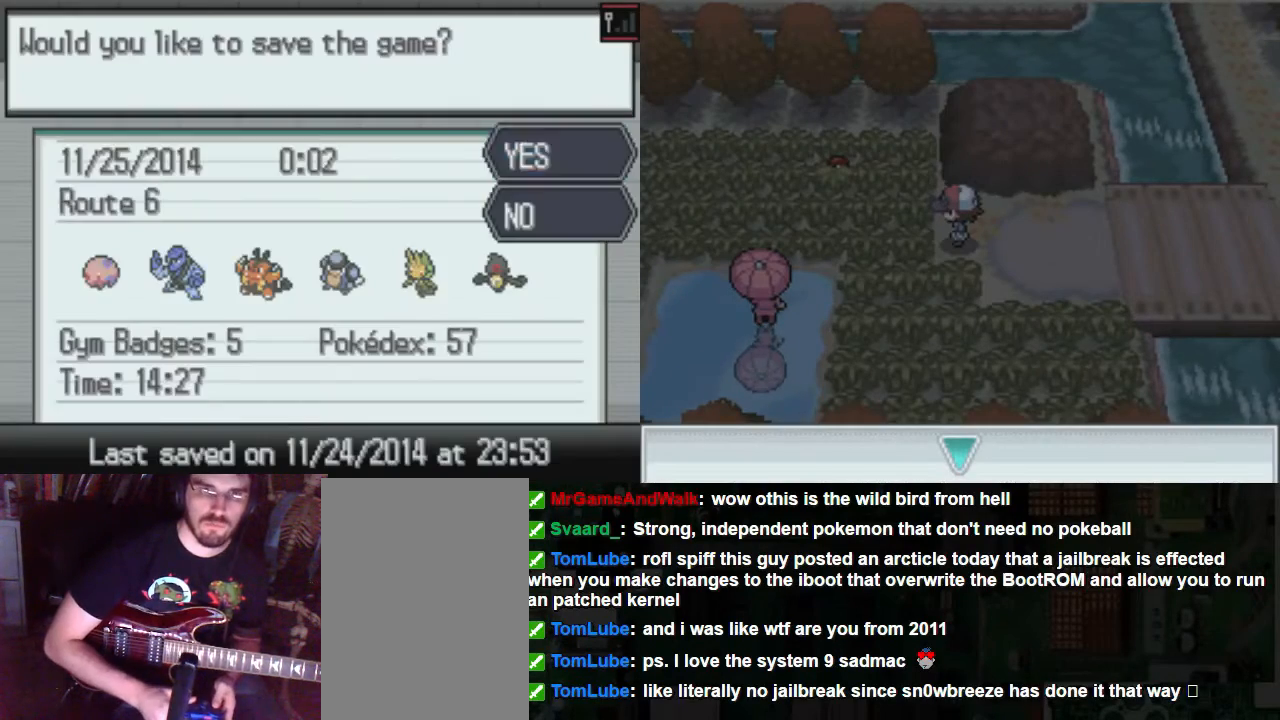
{"buttons": ["A"], "left_stick": "center", "right_stick": "center", "events": [[68, "A", "down"], [136, "A", "up"], [203, "A", "down"], [271, "A", "up"], [338, "A", "down"]]}
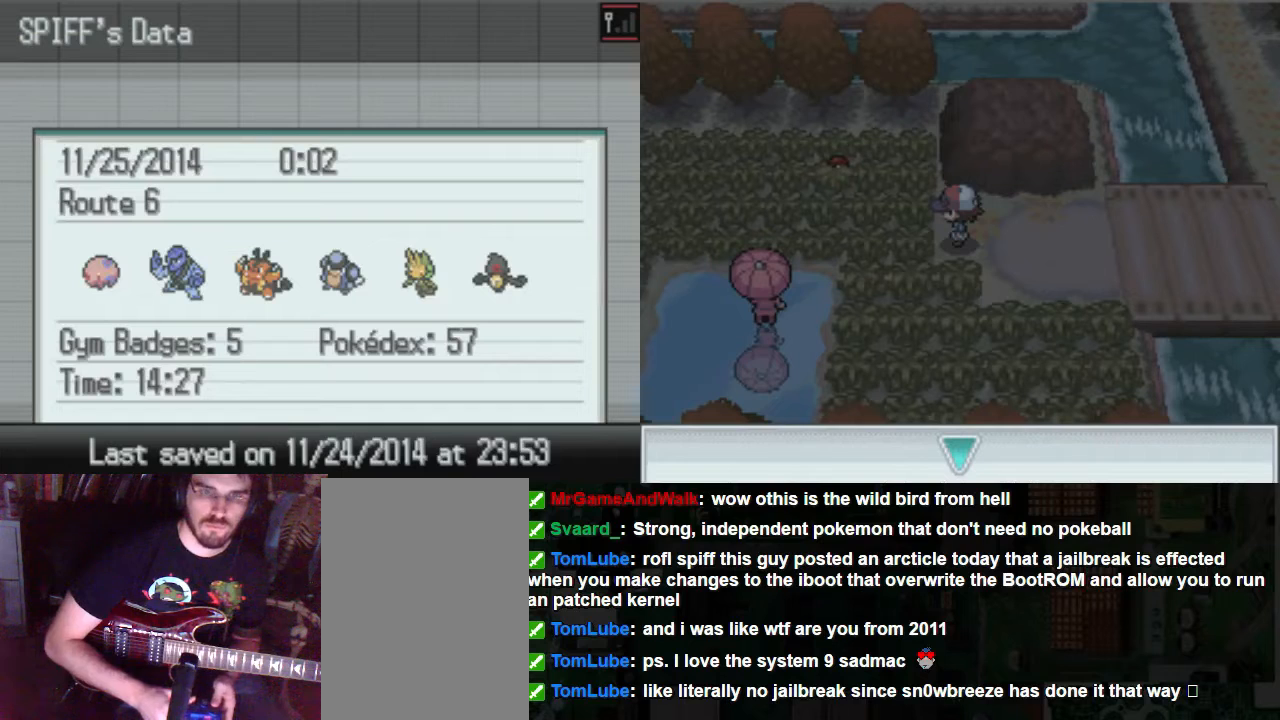
{"buttons": [], "left_stick": "center", "right_stick": "center", "events": [[135, "A", "up"]]}